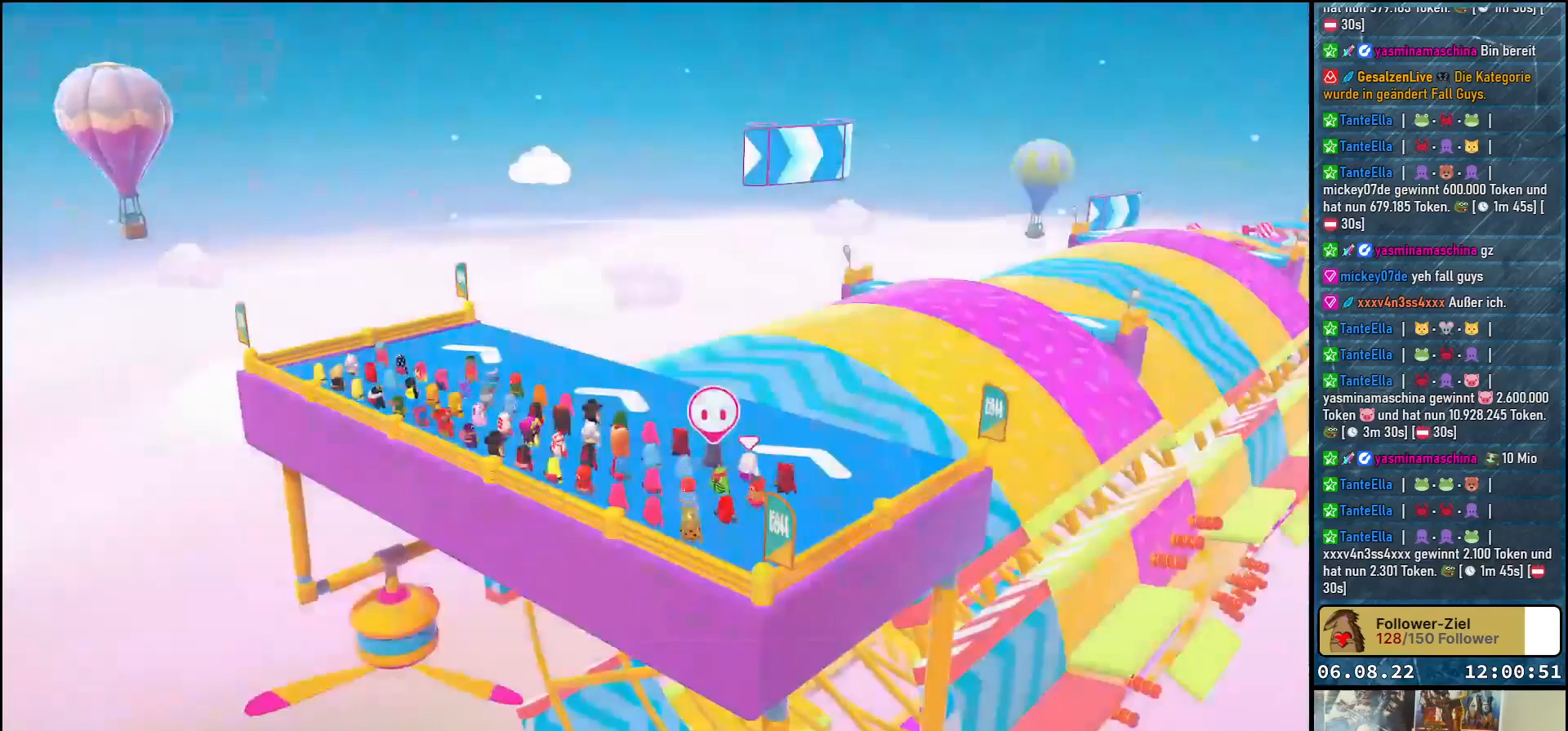
Gameplay with a controller (Xbox layout); each line is a JSON object with the inputs held at the frame after it. "events" lists button and stick changes between this image and that frame as [ms after this image, input, new state], when the widget could be followed in between. Not read: R3.
{"buttons": [], "left_stick": "center", "right_stick": "center", "events": []}
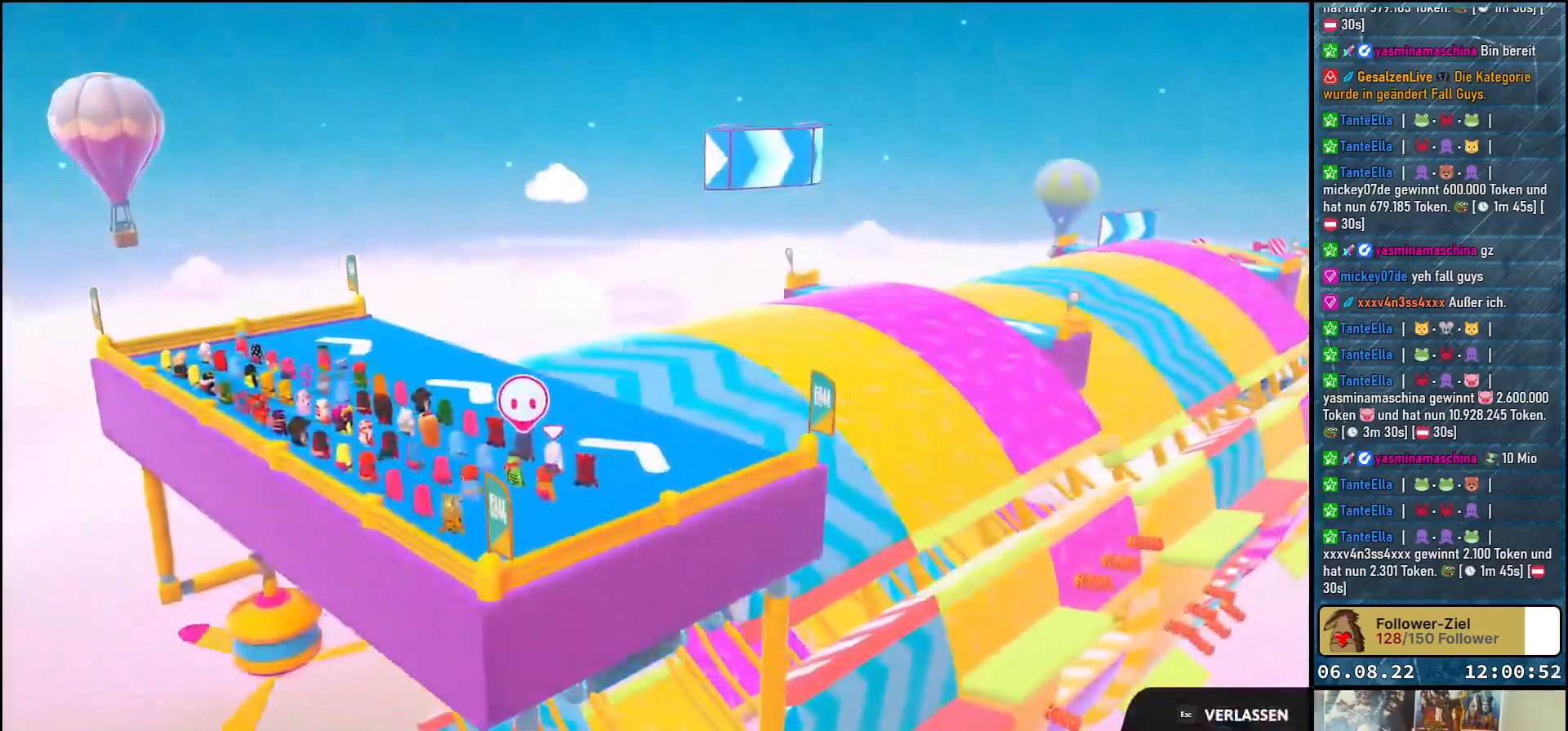
{"buttons": [], "left_stick": "center", "right_stick": "center", "events": []}
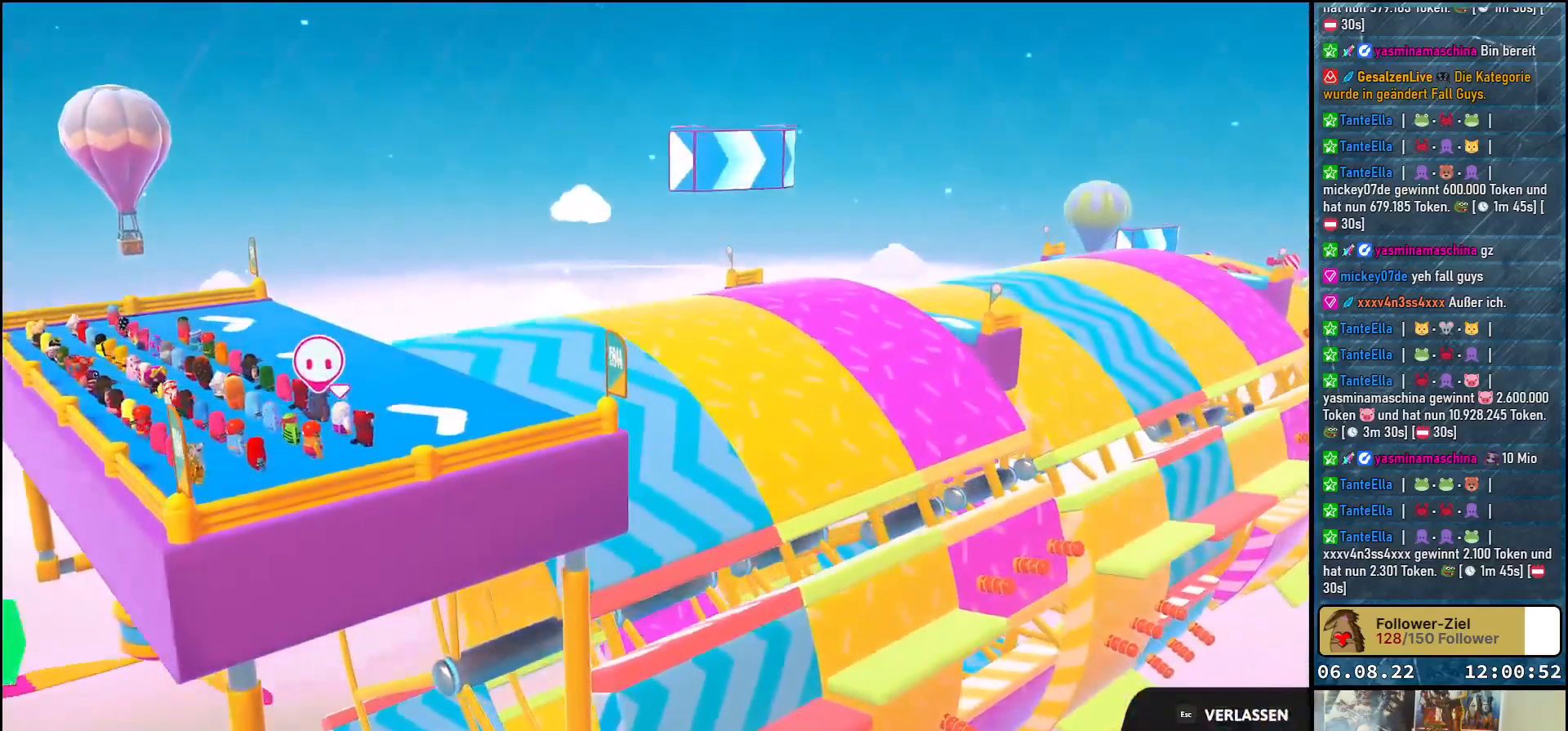
{"buttons": [], "left_stick": "center", "right_stick": "center", "events": []}
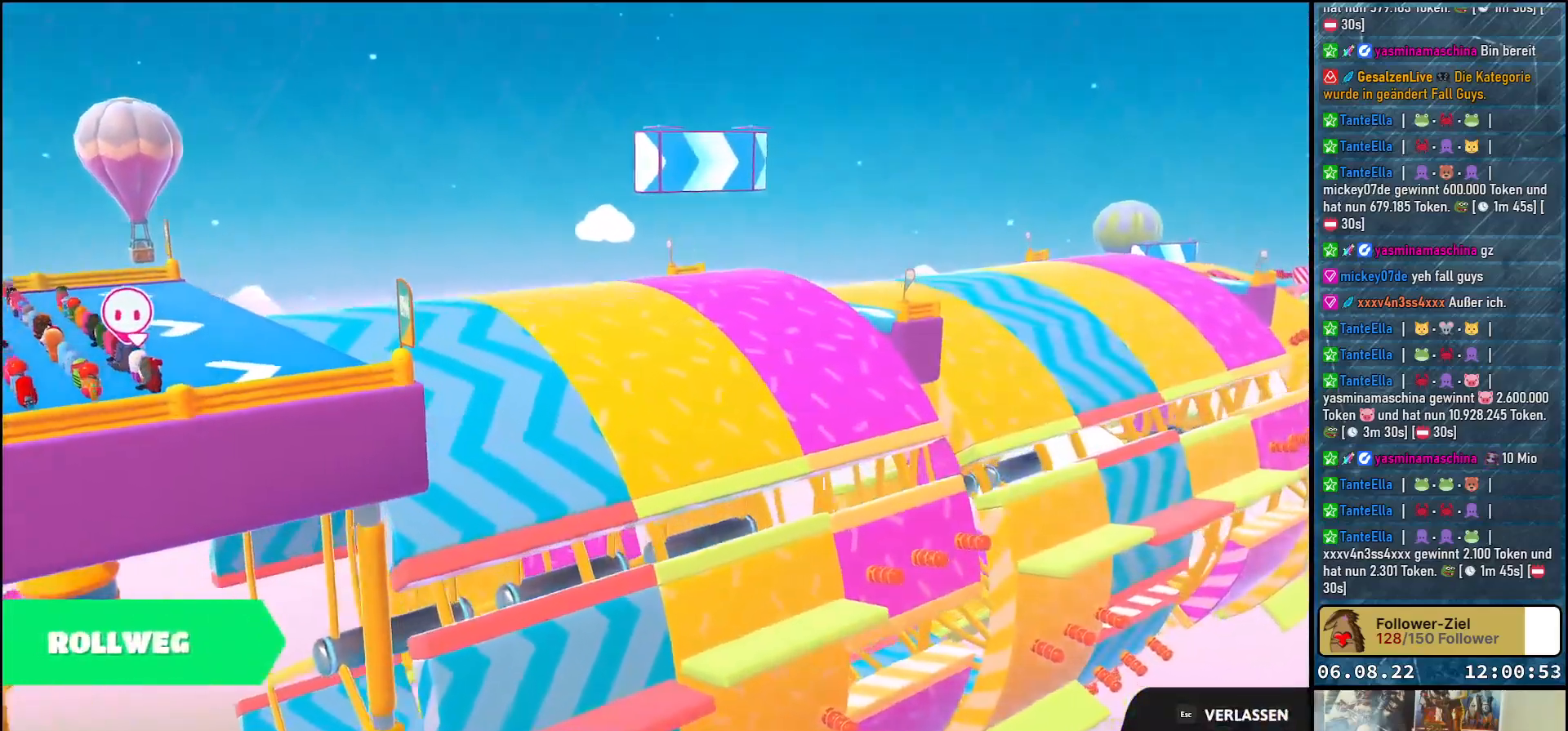
{"buttons": [], "left_stick": "center", "right_stick": "center", "events": [[183, "left_stick", "left"], [300, "left_stick", "center"]]}